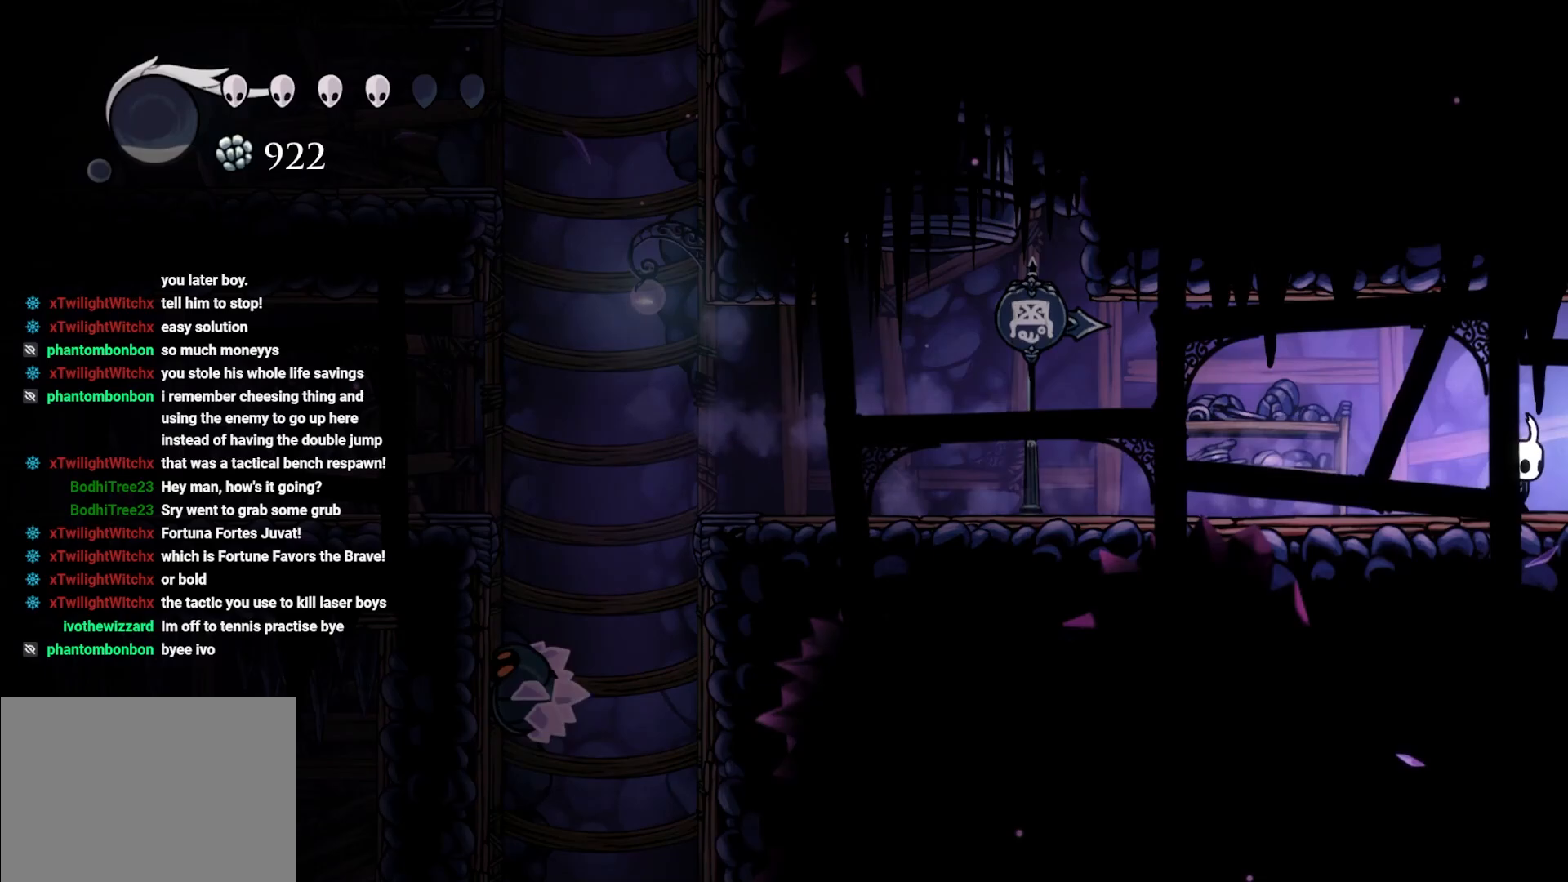
Gameplay with a controller (Xbox layout); each line is a JSON object with the inputs held at the frame after it. "events" lists button and stick changes between this image and that frame as [ms after this image, input, new state], when the widget could be followed in between.
{"buttons": [], "left_stick": "center", "right_stick": "center", "events": [[450, "left_stick", "center"]]}
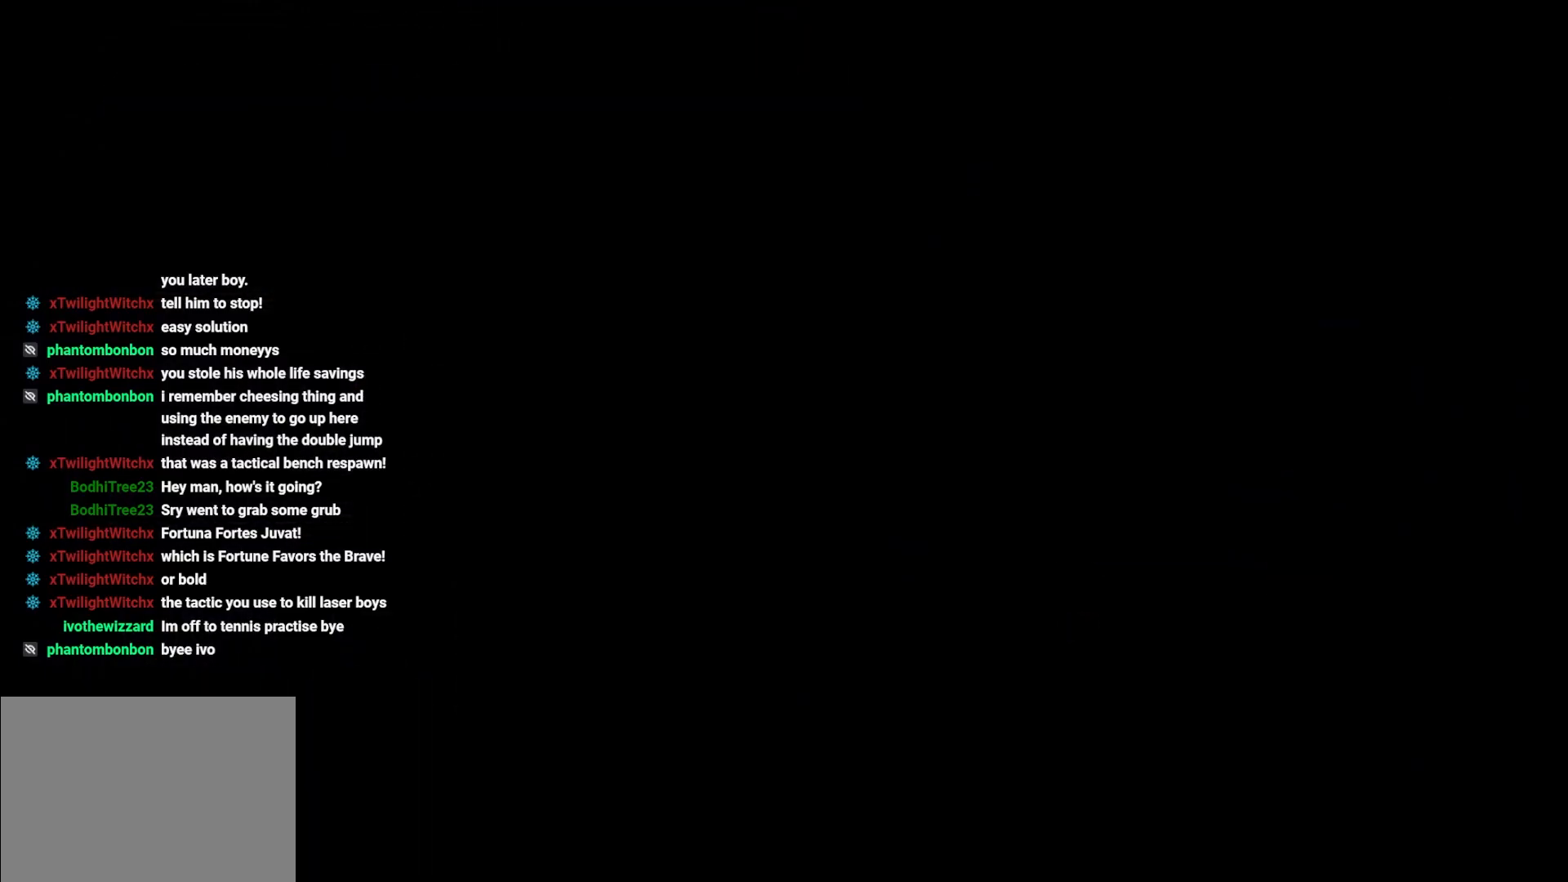
{"buttons": [], "left_stick": "right", "right_stick": "center", "events": [[100, "left_stick", "right"]]}
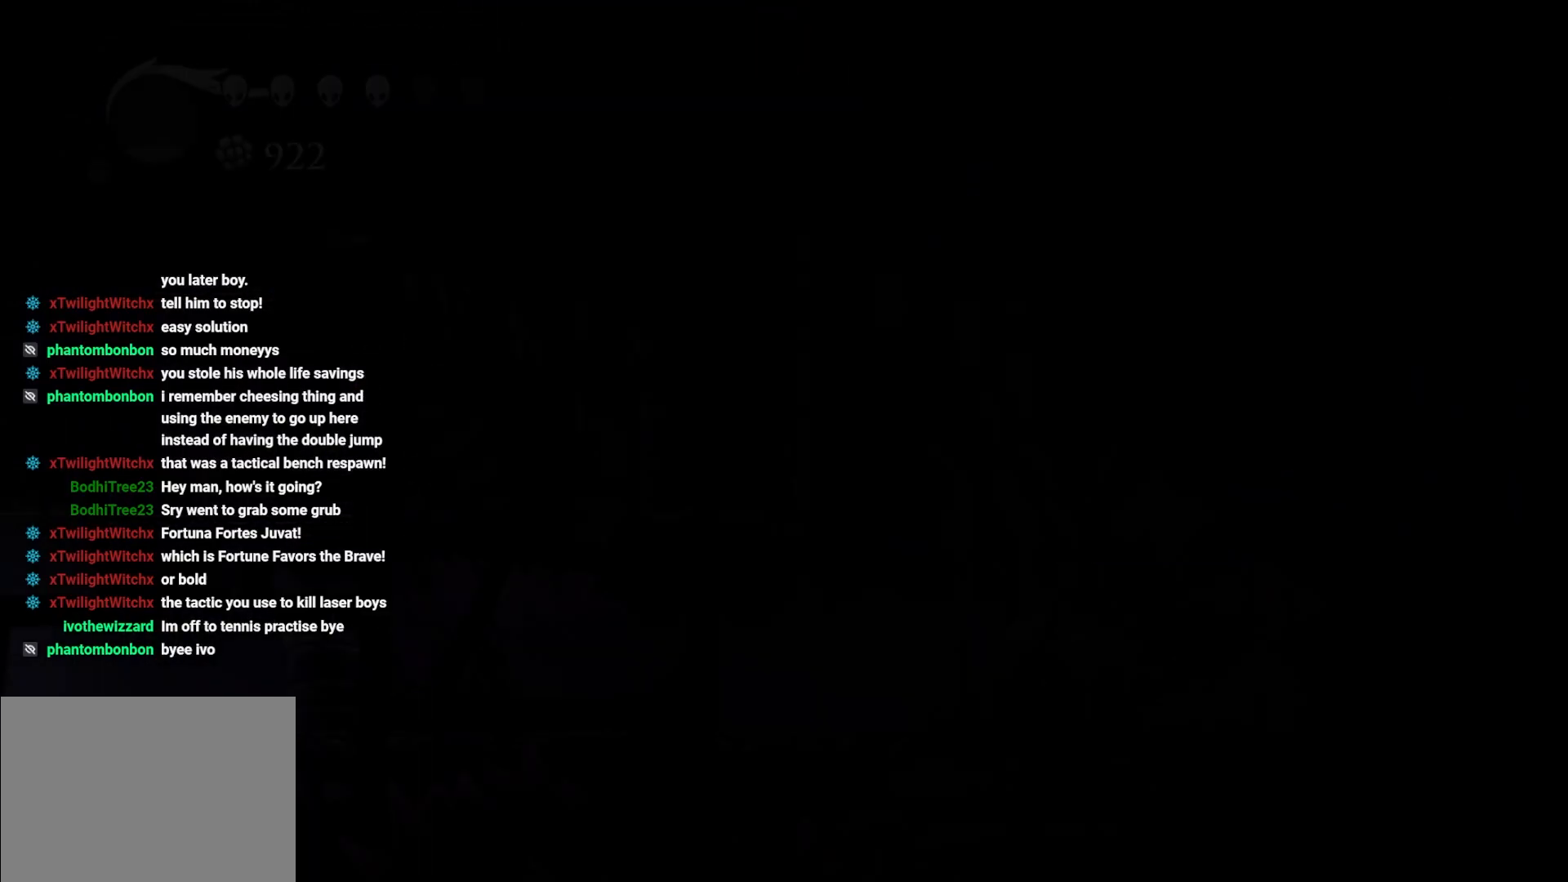
{"buttons": [], "left_stick": "right", "right_stick": "center", "events": []}
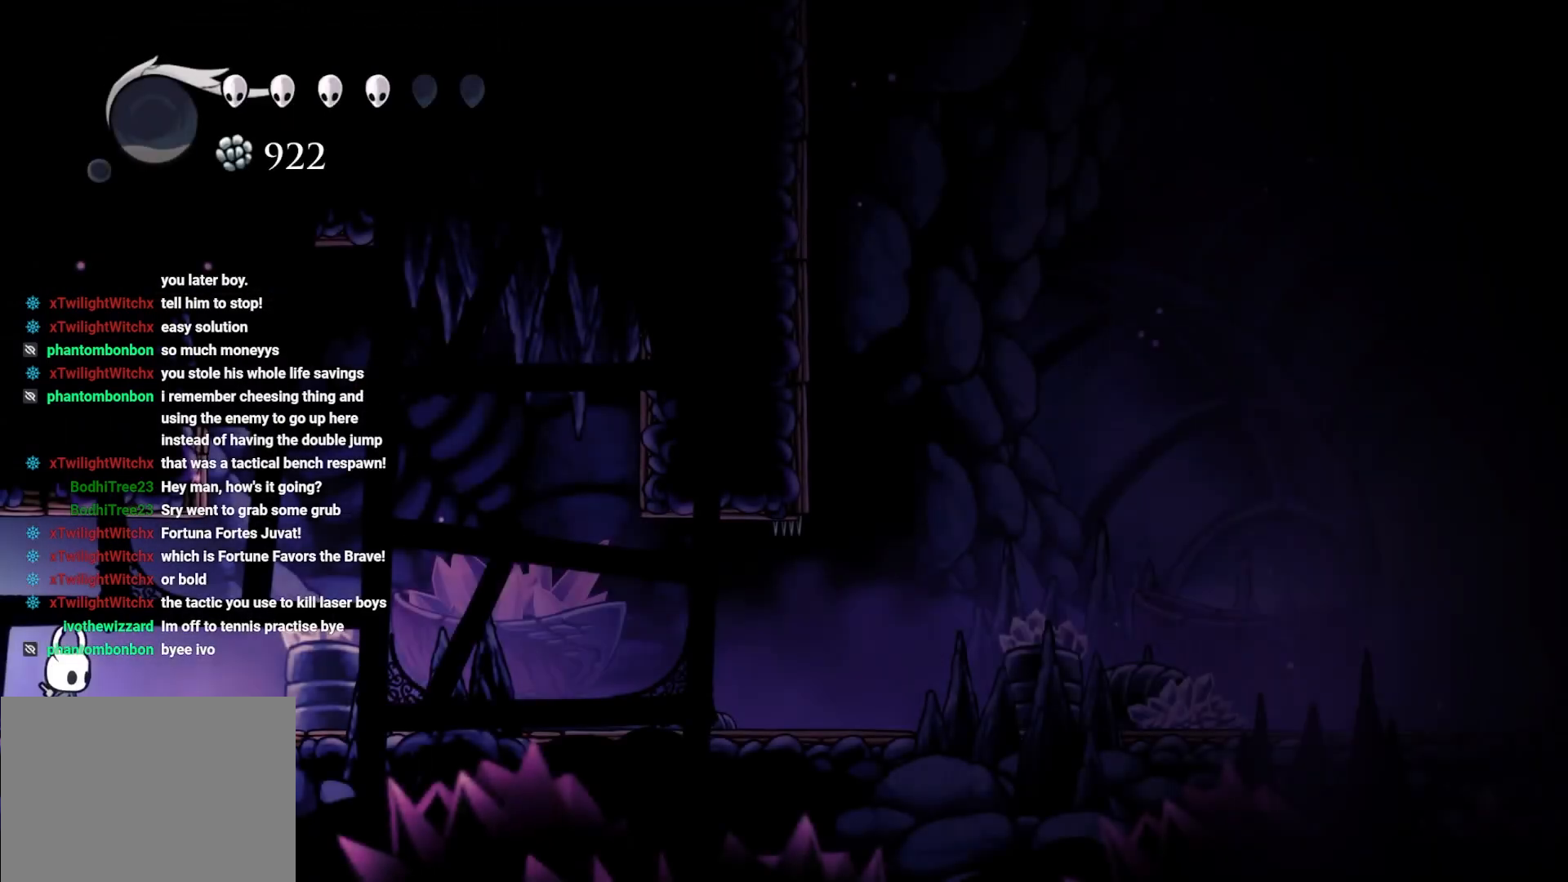
{"buttons": ["R2"], "left_stick": "right", "right_stick": "center", "events": [[67, "R2", "down"], [217, "R2", "up"], [283, "R2", "down"], [417, "R2", "up"], [500, "R2", "down"]]}
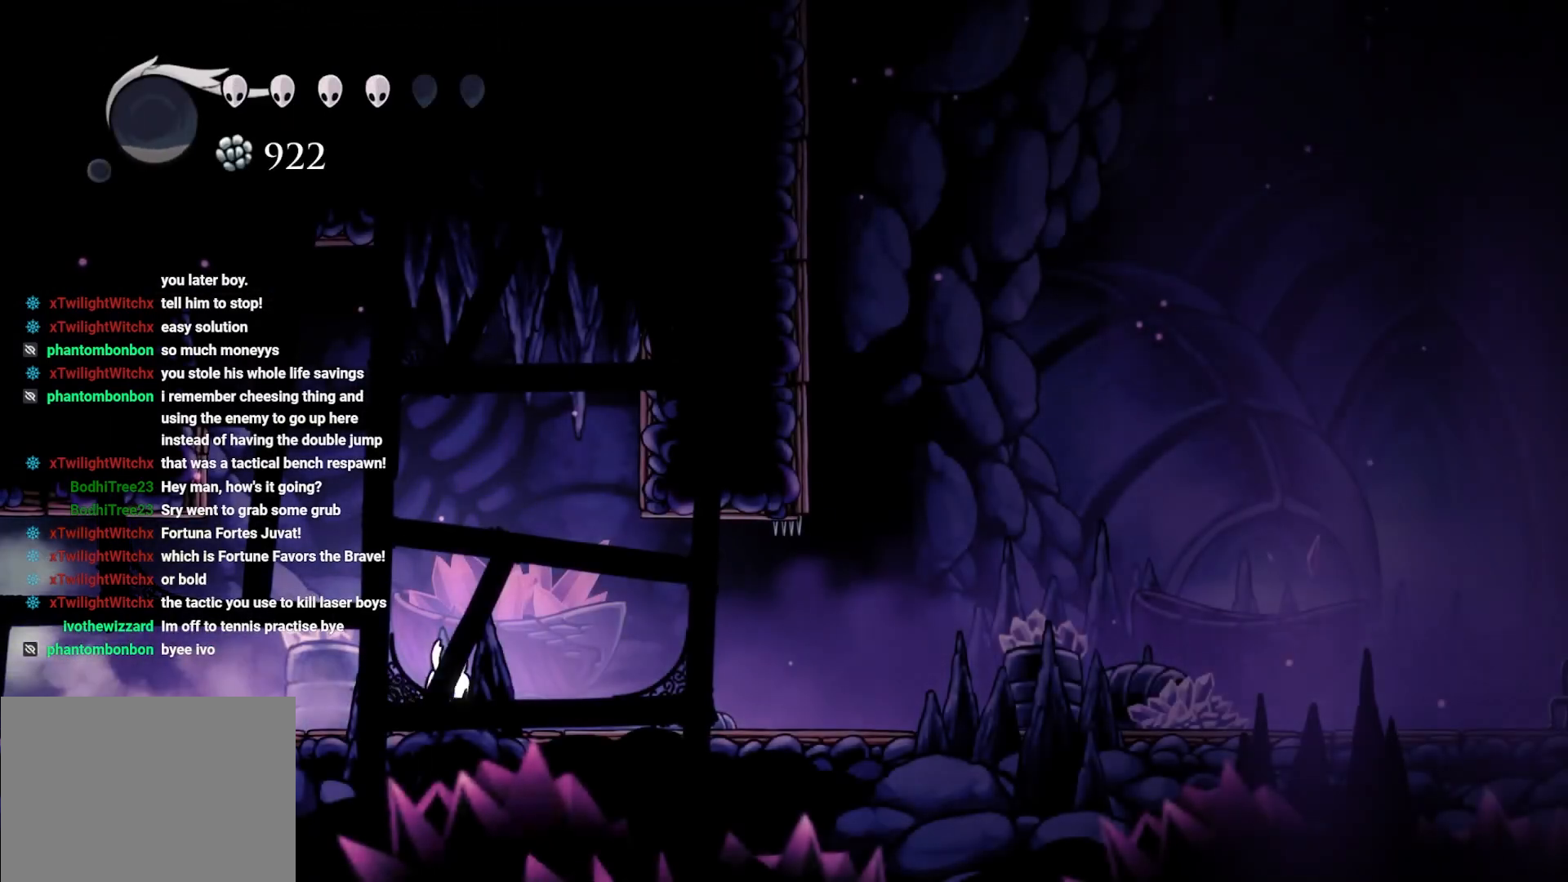
{"buttons": ["R2"], "left_stick": "right", "right_stick": "center", "events": [[150, "R2", "up"], [233, "R2", "down"], [383, "R2", "up"], [450, "R2", "down"]]}
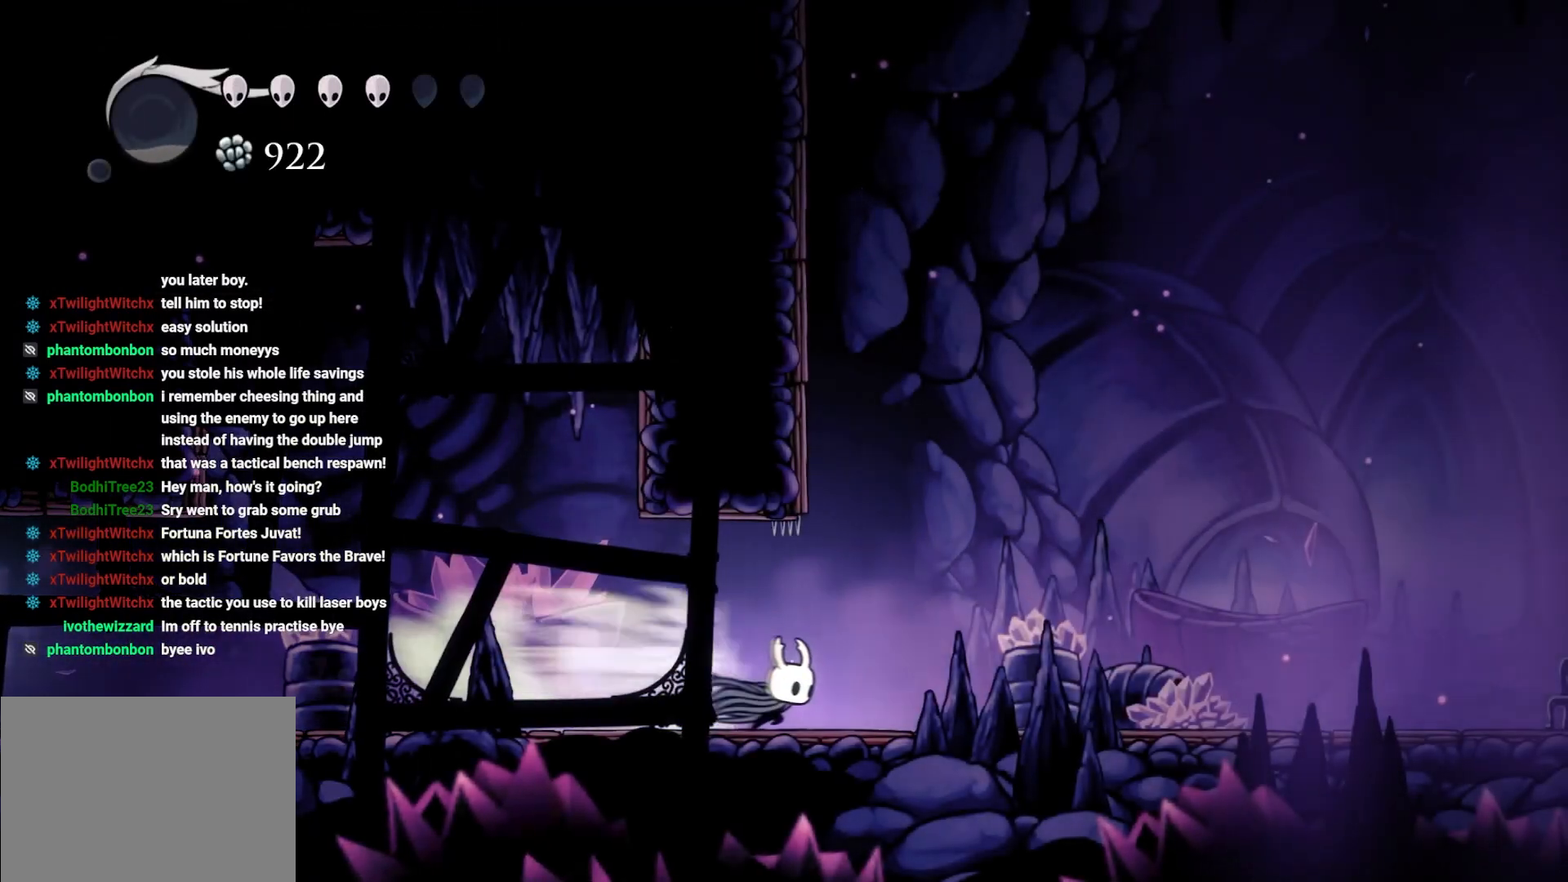
{"buttons": ["R2"], "left_stick": "right", "right_stick": "center", "events": [[50, "R2", "up"], [250, "R2", "down"], [350, "R2", "up"], [467, "R2", "down"]]}
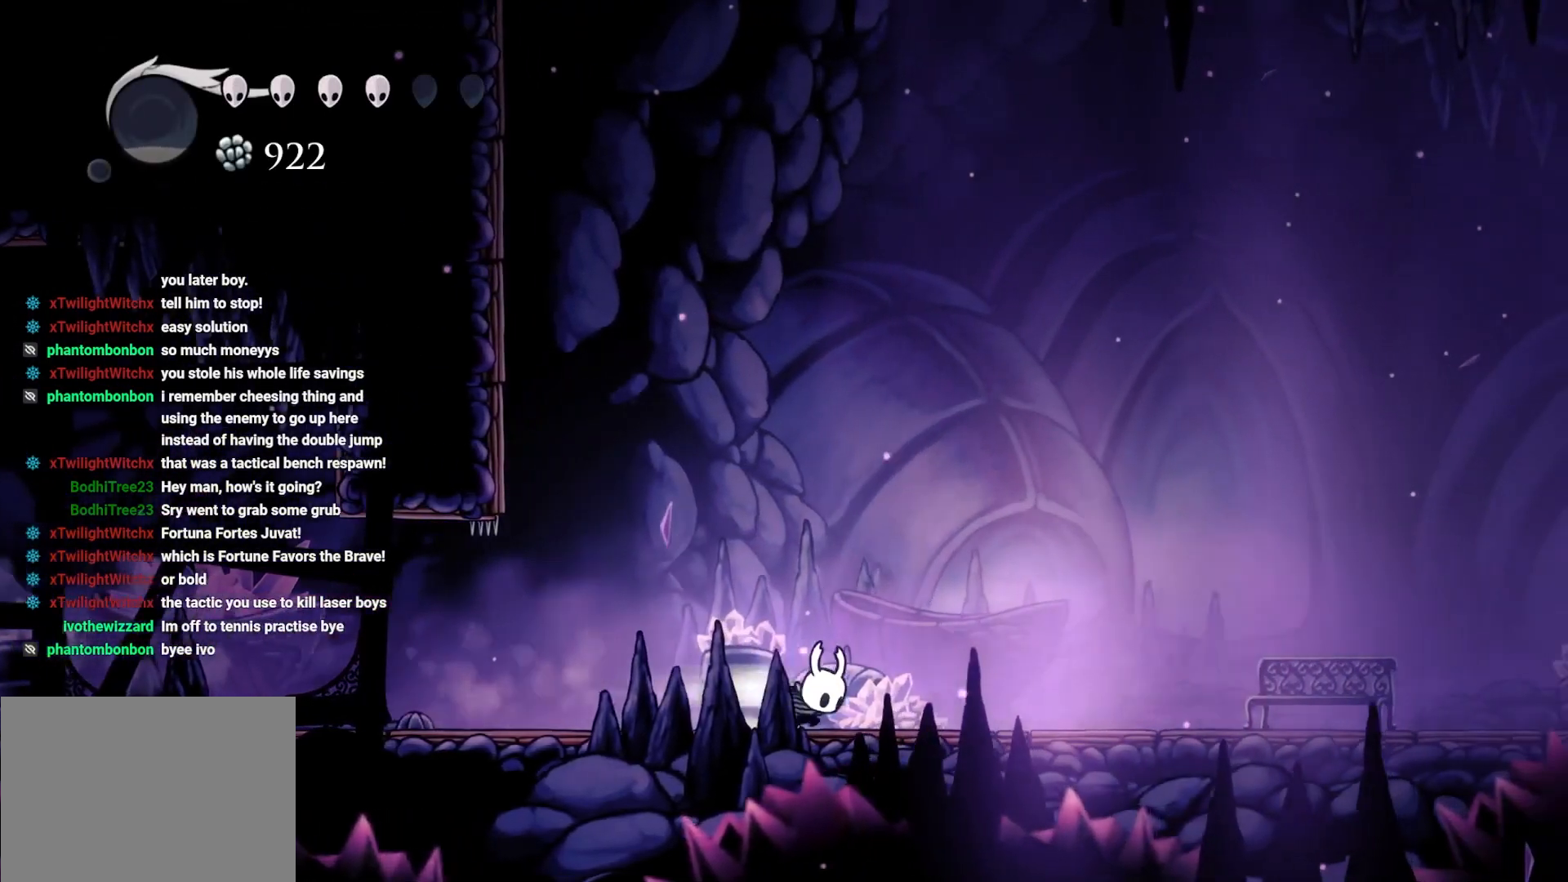
{"buttons": [], "left_stick": "right", "right_stick": "center", "events": [[83, "R2", "up"], [167, "R2", "down"], [300, "R2", "up"]]}
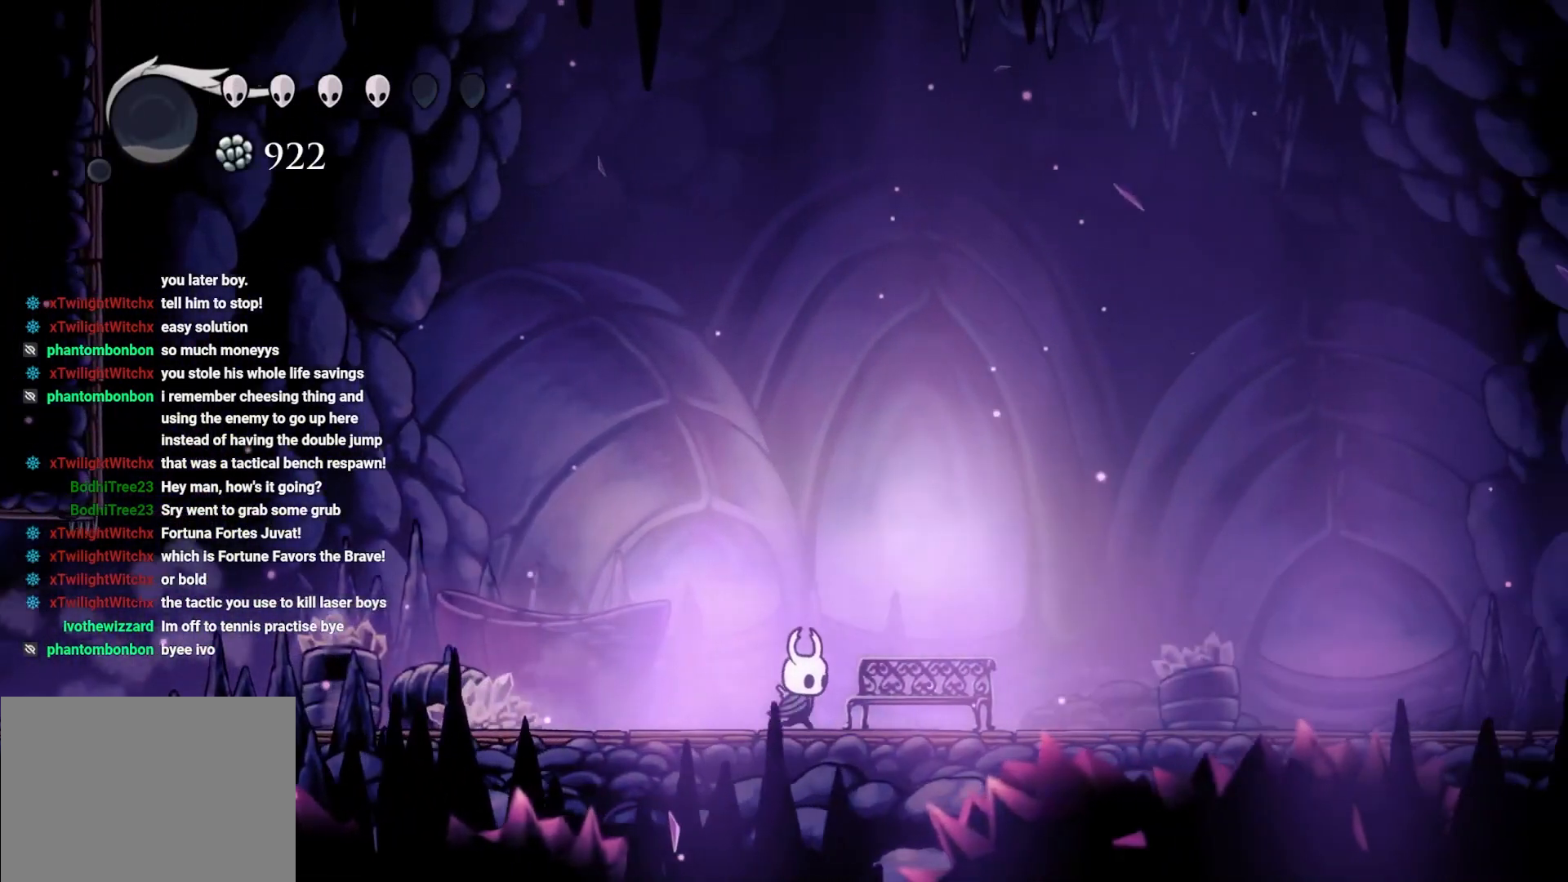
{"buttons": ["DPAD_UP"], "left_stick": "center", "right_stick": "center", "events": [[133, "left_stick", "center"], [383, "DPAD_UP", "down"]]}
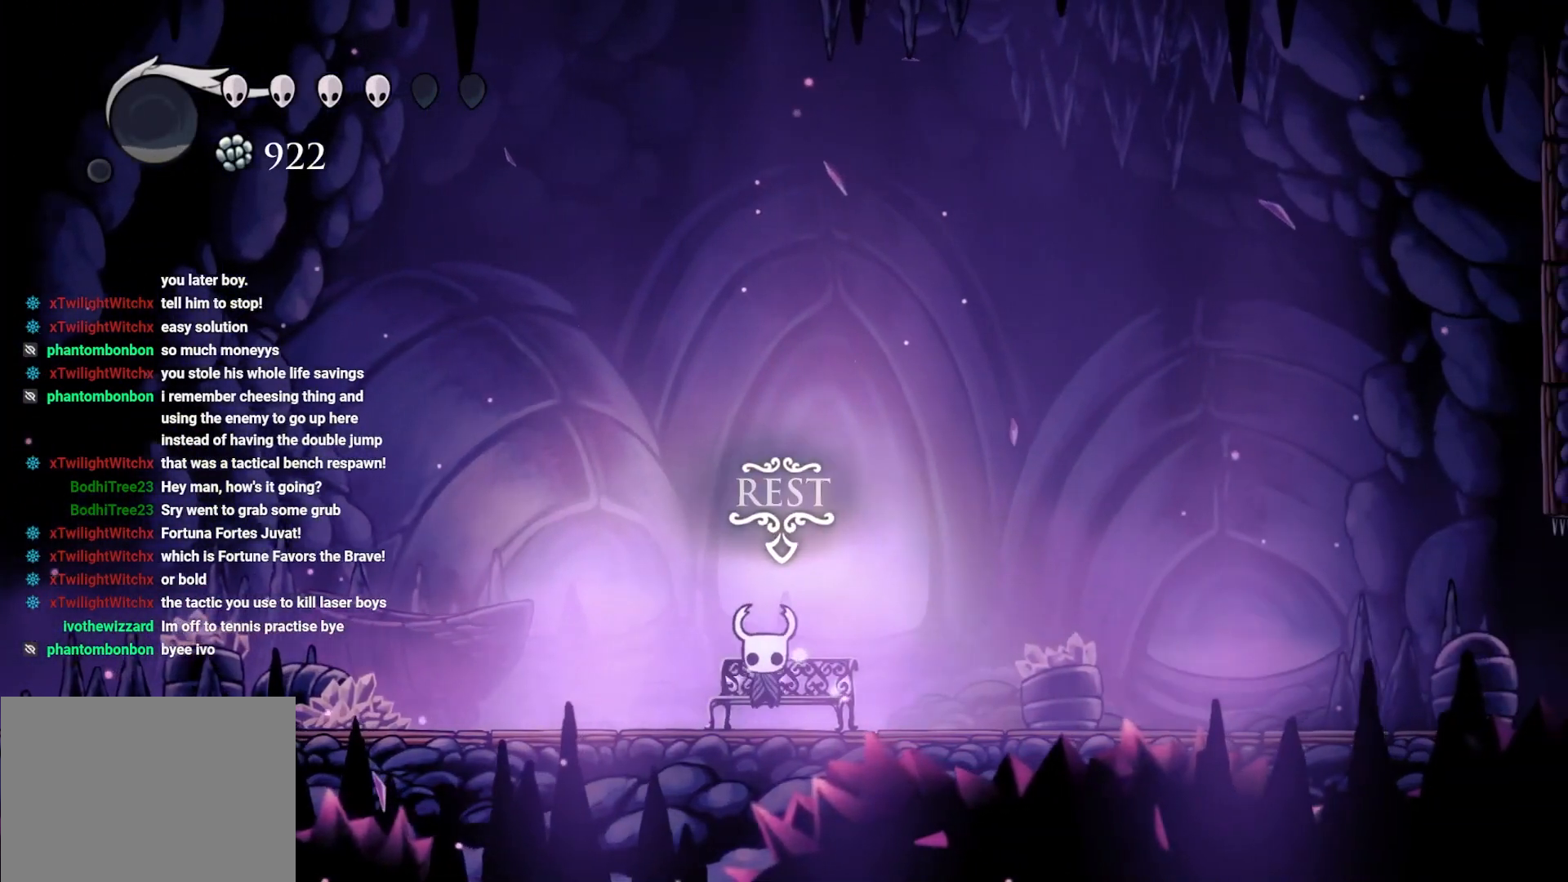
{"buttons": [], "left_stick": "center", "right_stick": "center", "events": [[67, "DPAD_UP", "up"]]}
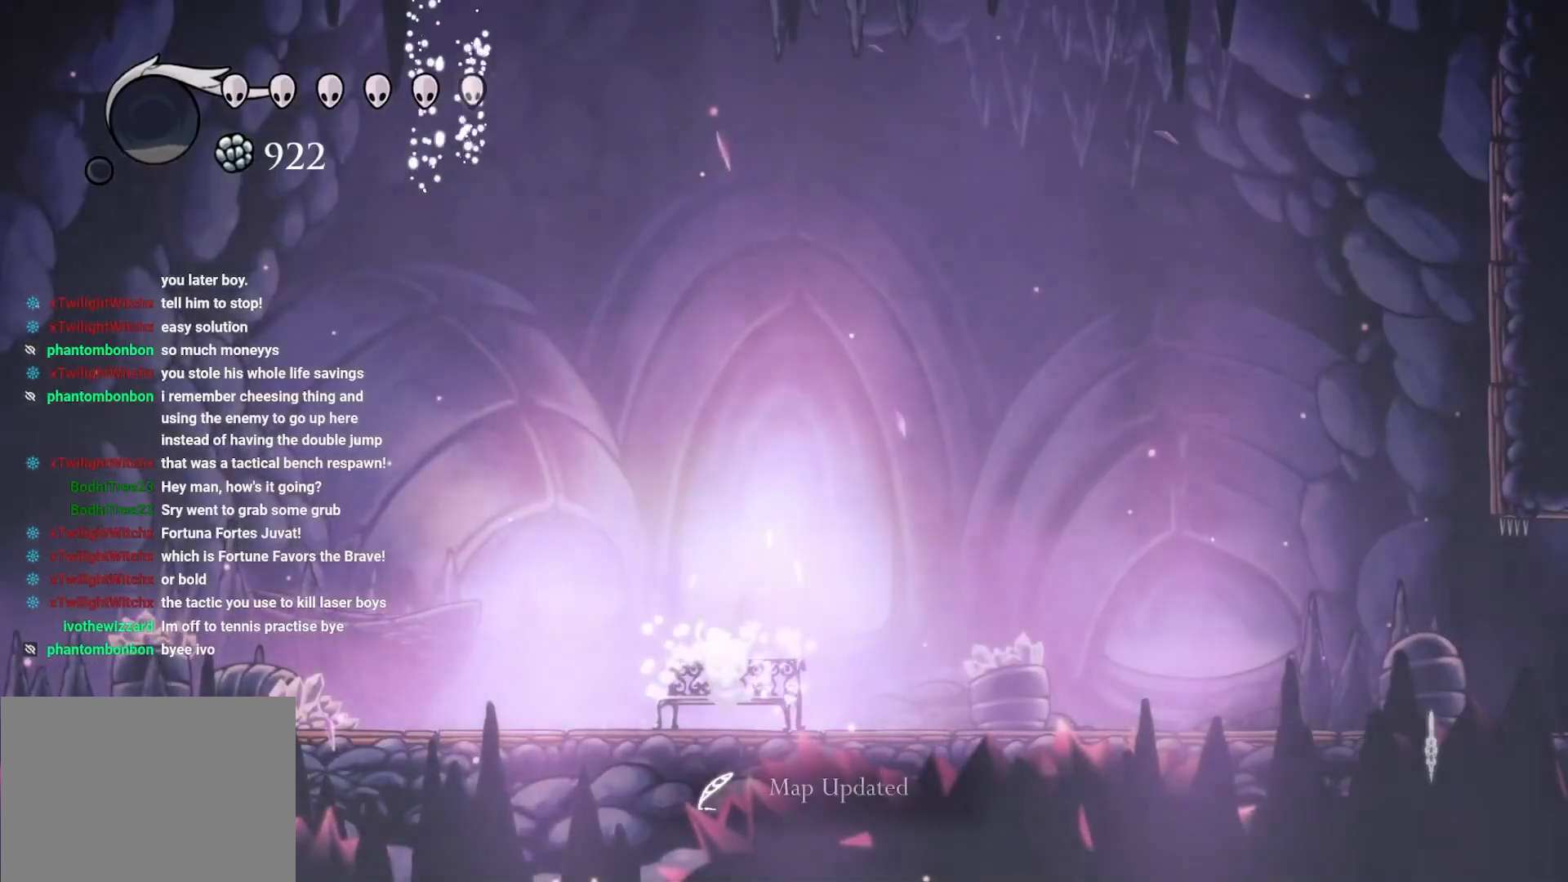
{"buttons": ["L1"], "left_stick": "center", "right_stick": "center", "events": [[350, "L1", "down"]]}
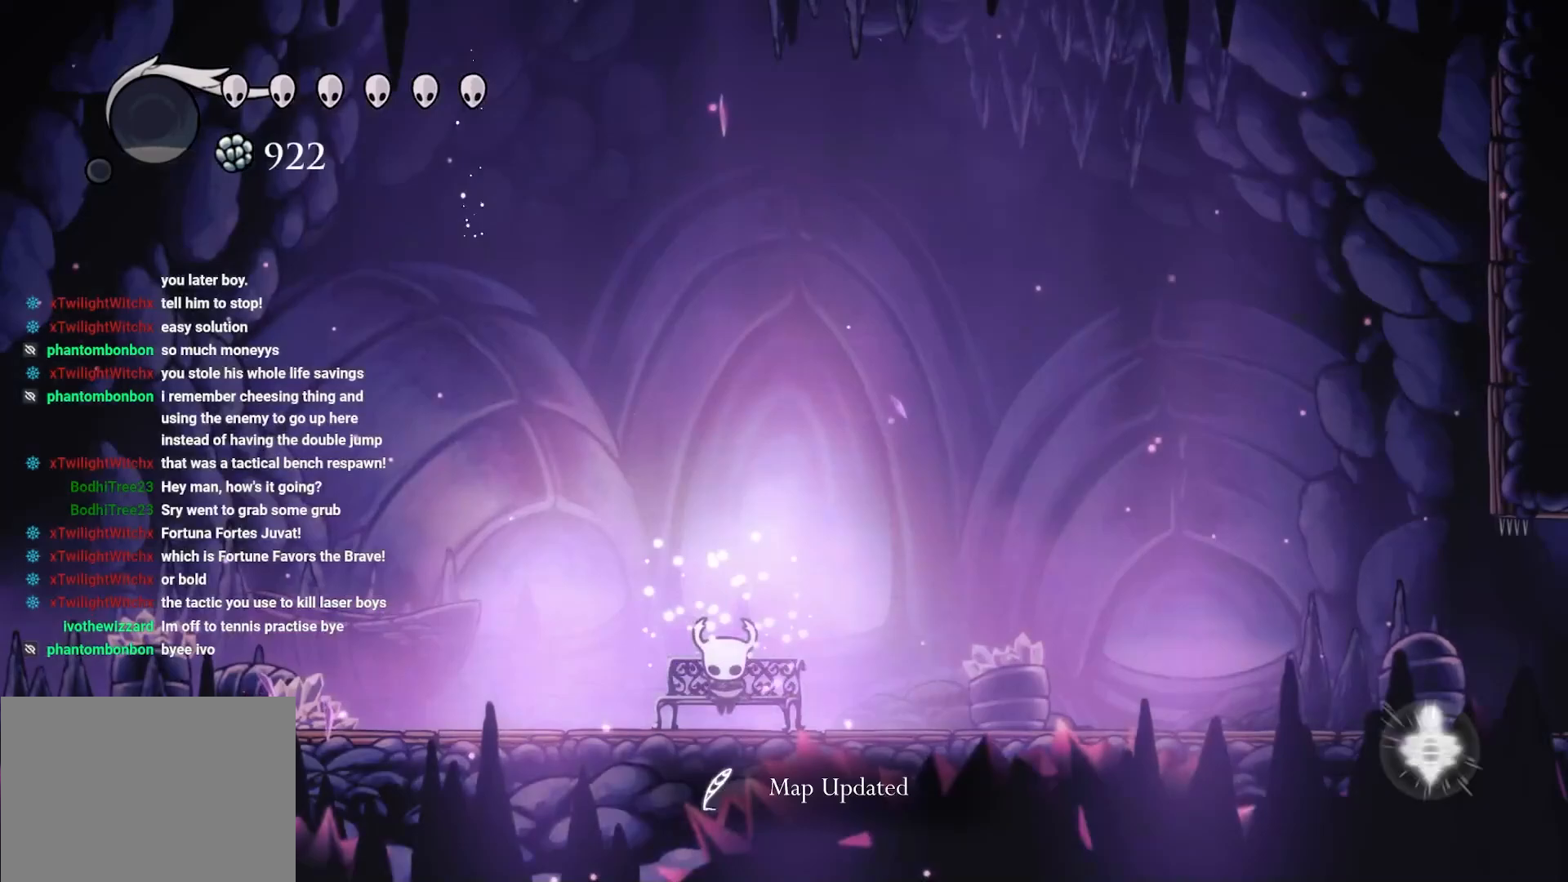
{"buttons": [], "left_stick": "center", "right_stick": "center", "events": [[450, "L1", "up"]]}
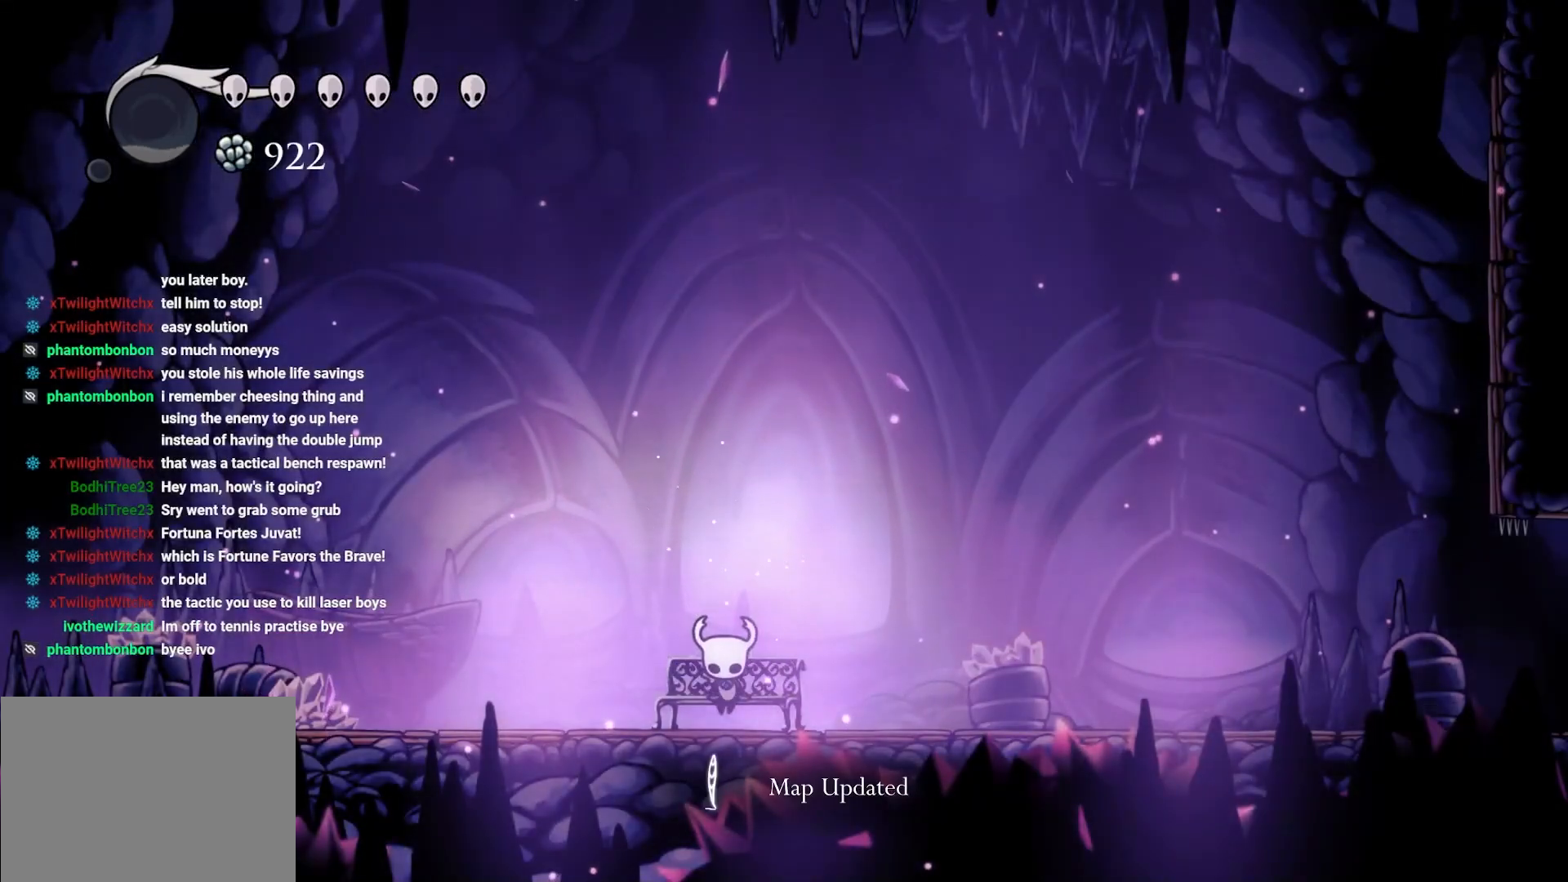
{"buttons": ["L1"], "left_stick": "center", "right_stick": "center", "events": [[133, "L1", "down"]]}
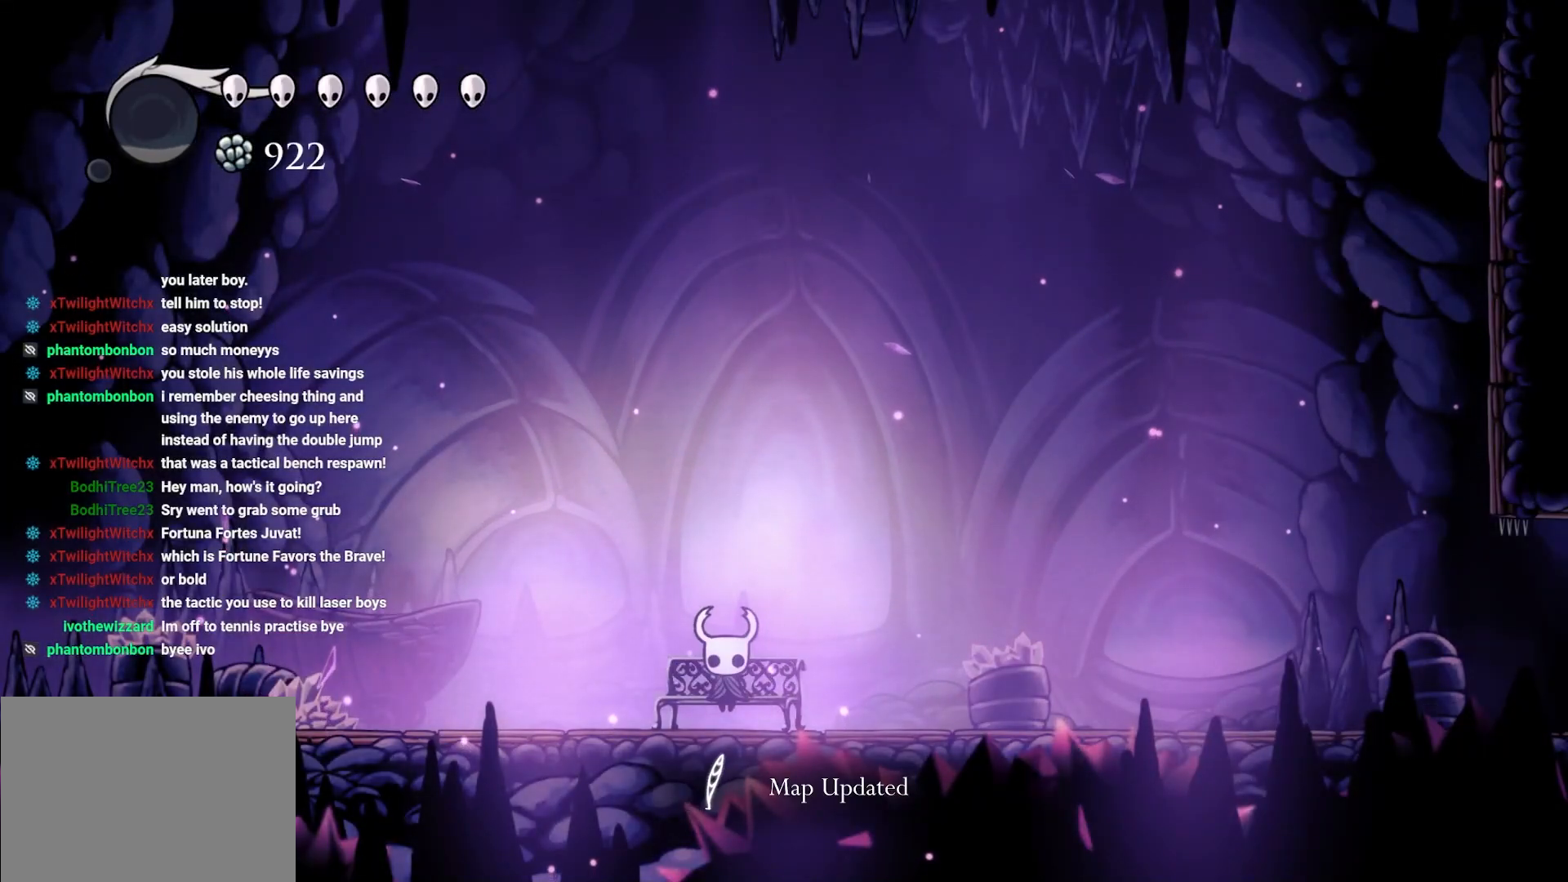
{"buttons": ["L1"], "left_stick": "center", "right_stick": "center", "events": [[333, "L1", "up"], [450, "L1", "down"]]}
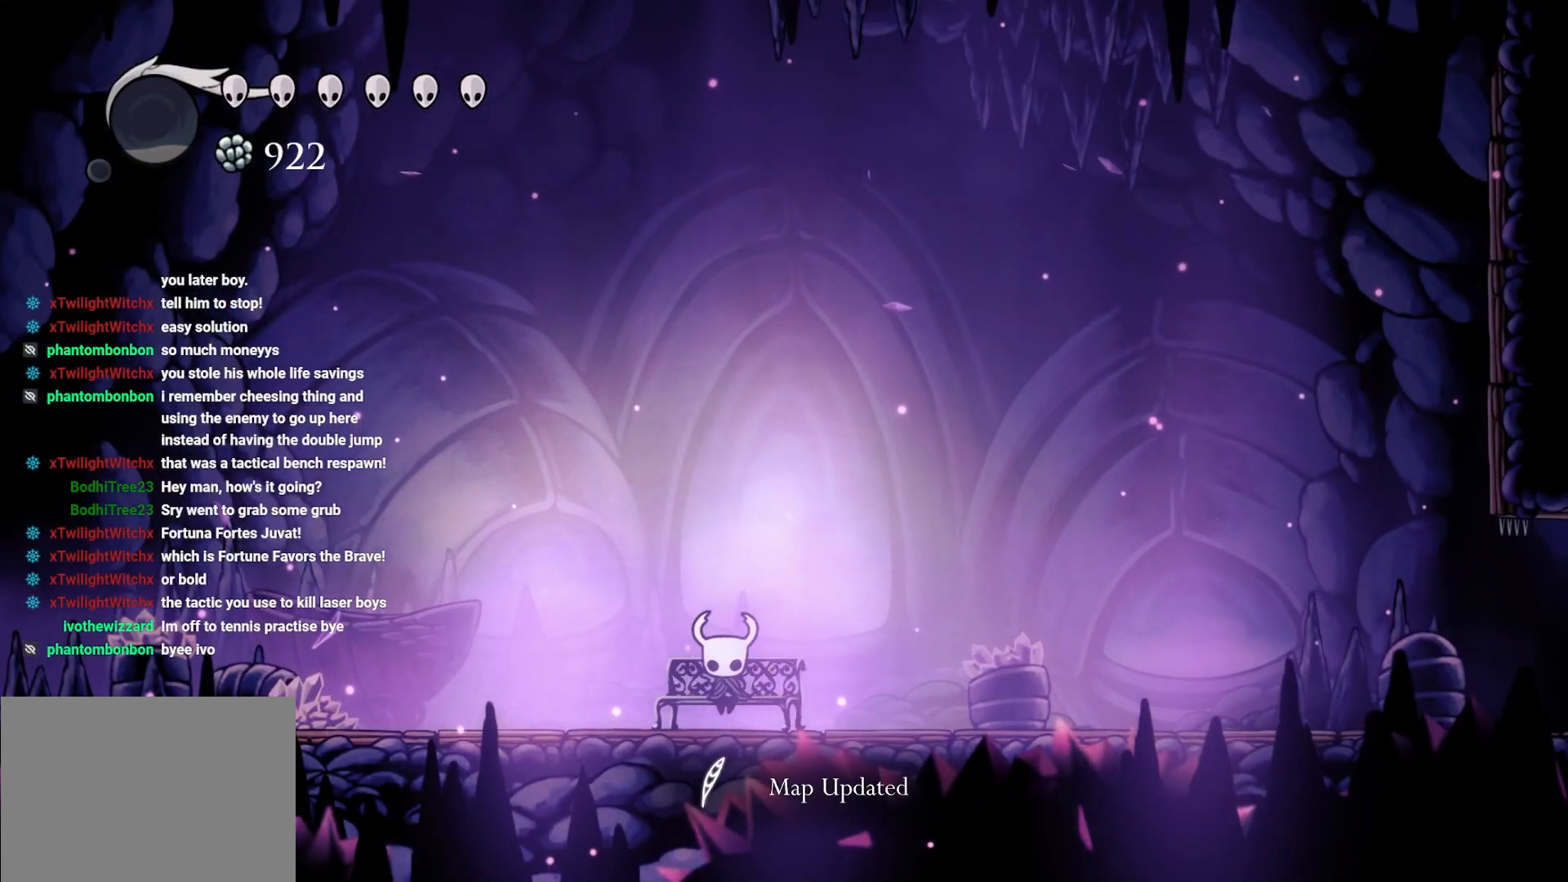
{"buttons": ["L1"], "left_stick": "center", "right_stick": "center", "events": []}
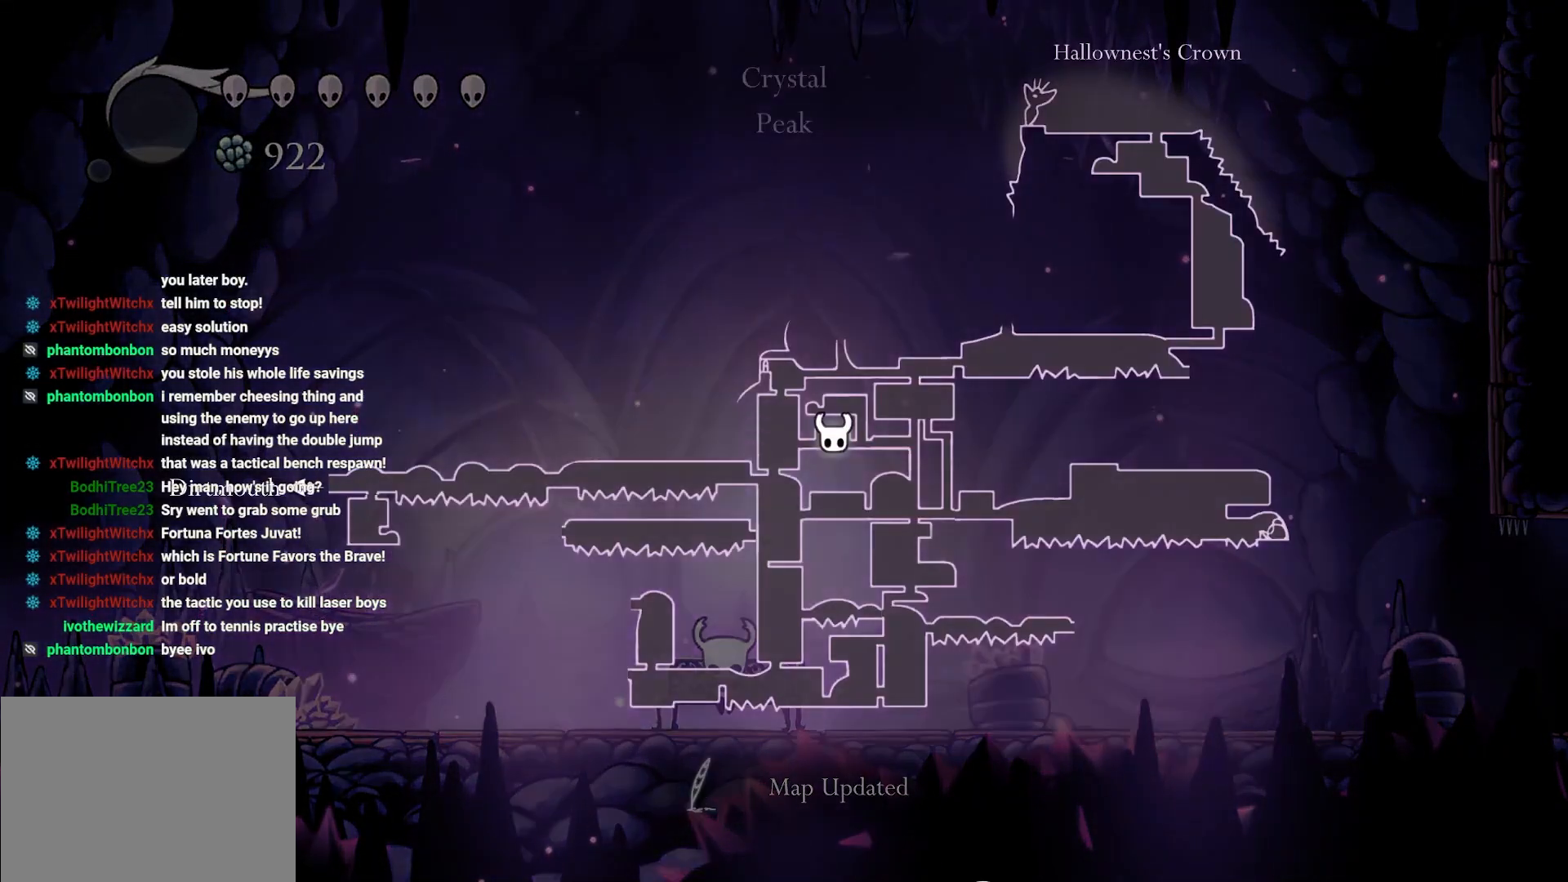
{"buttons": ["L1"], "left_stick": "center", "right_stick": "center", "events": []}
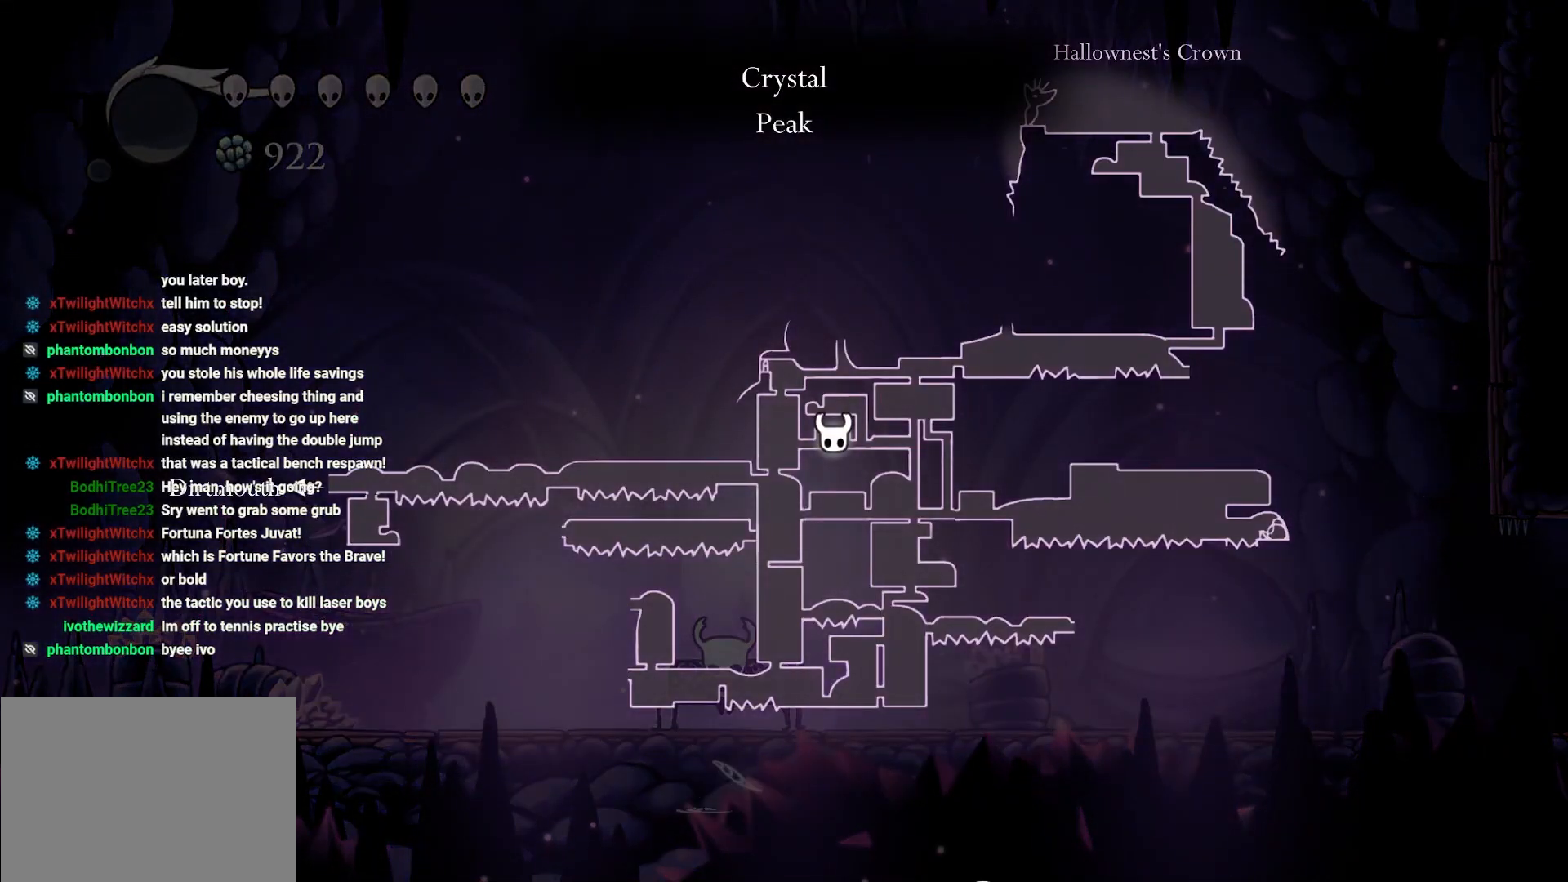
{"buttons": ["L1"], "left_stick": "center", "right_stick": "up", "events": [[500, "right_stick", "up"]]}
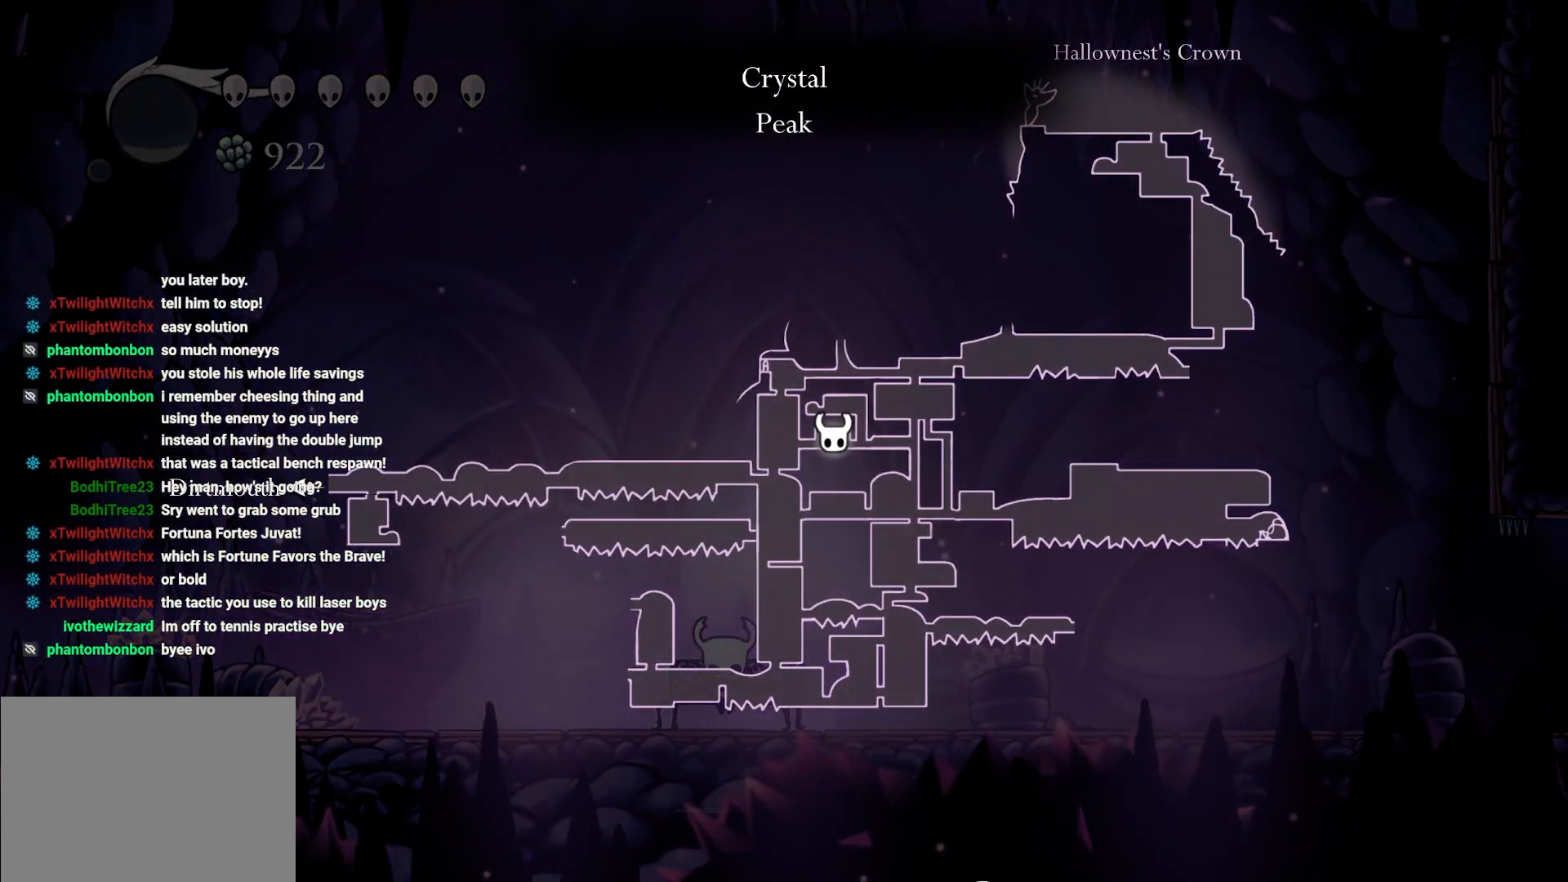
{"buttons": ["L1"], "left_stick": "center", "right_stick": "center", "events": [[267, "right_stick", "center"]]}
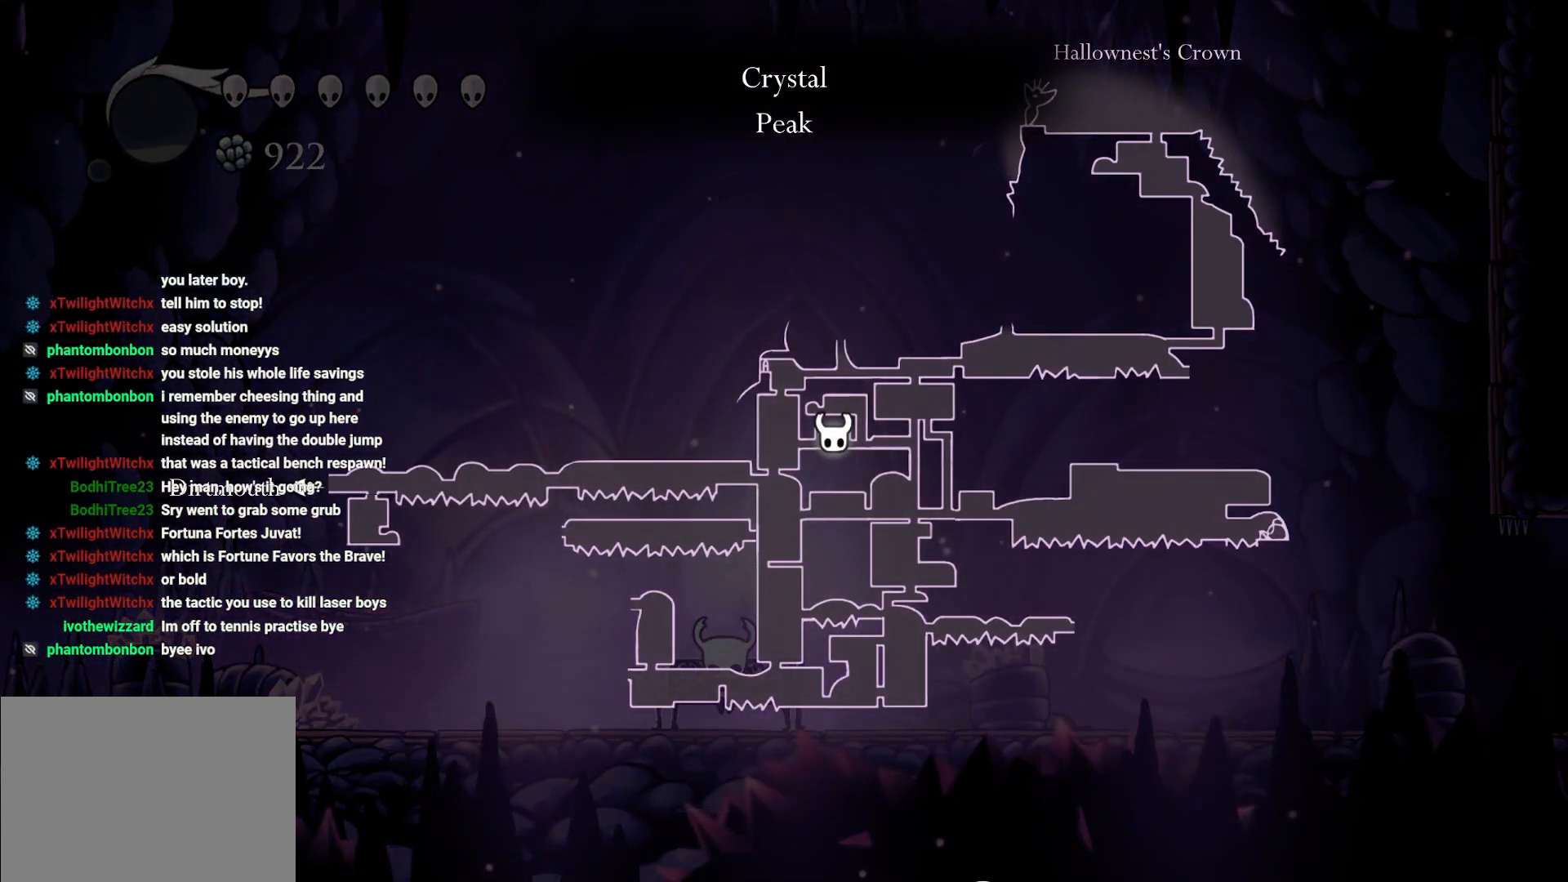
{"buttons": [], "left_stick": "center", "right_stick": "center", "events": [[100, "L1", "up"], [233, "L1", "down"], [317, "L1", "up"], [367, "L1", "down"], [467, "L1", "up"]]}
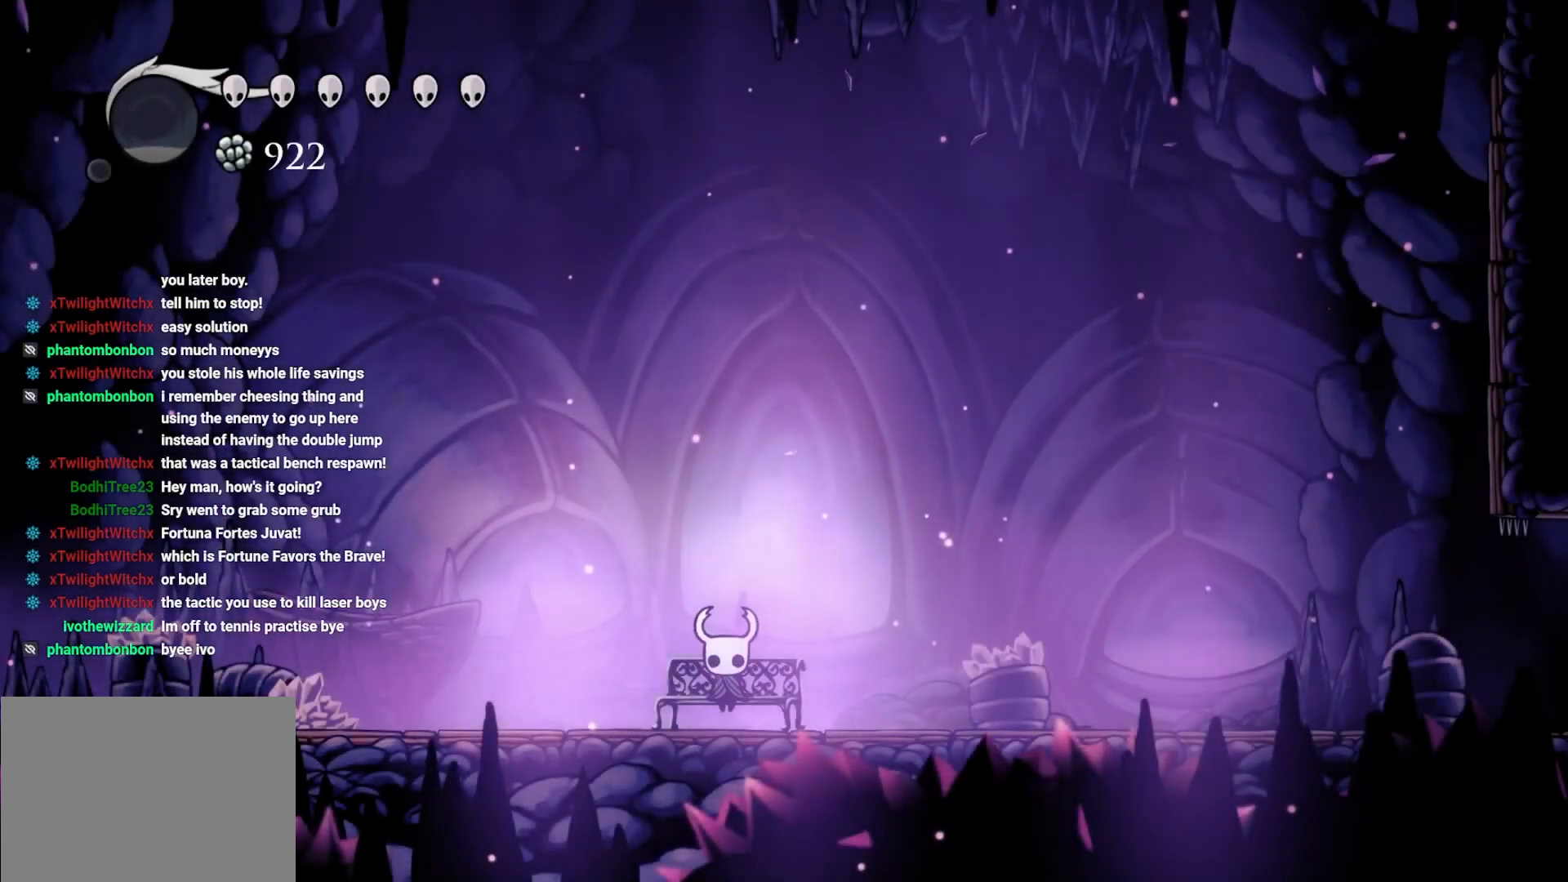
{"buttons": ["L1"], "left_stick": "center", "right_stick": "center", "events": [[417, "L1", "down"]]}
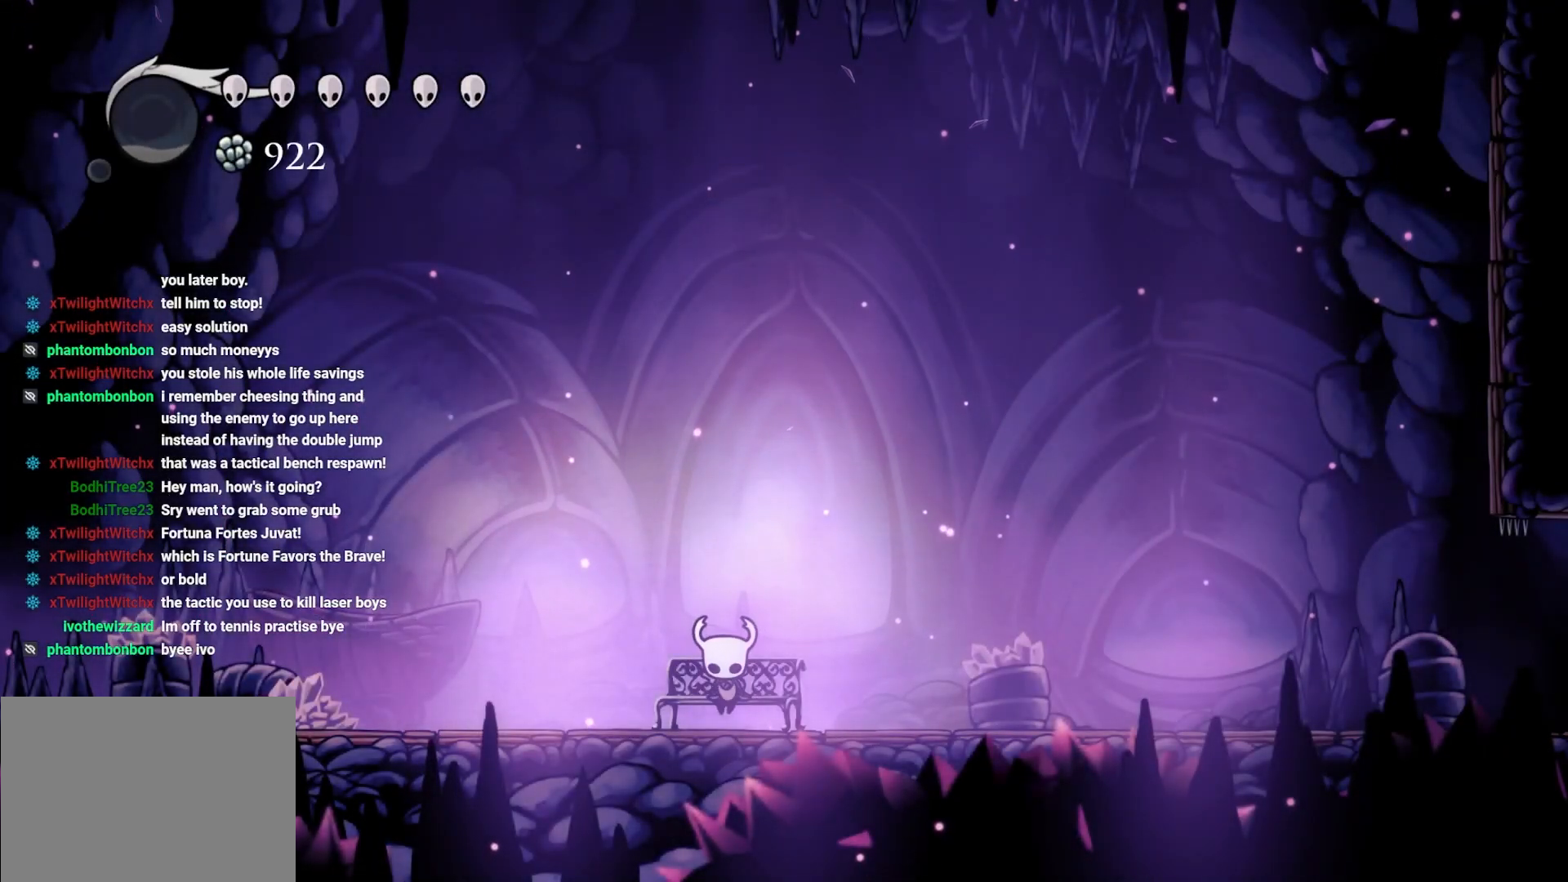
{"buttons": [], "left_stick": "center", "right_stick": "center", "events": [[17, "L1", "up"], [100, "L1", "down"], [167, "L1", "up"]]}
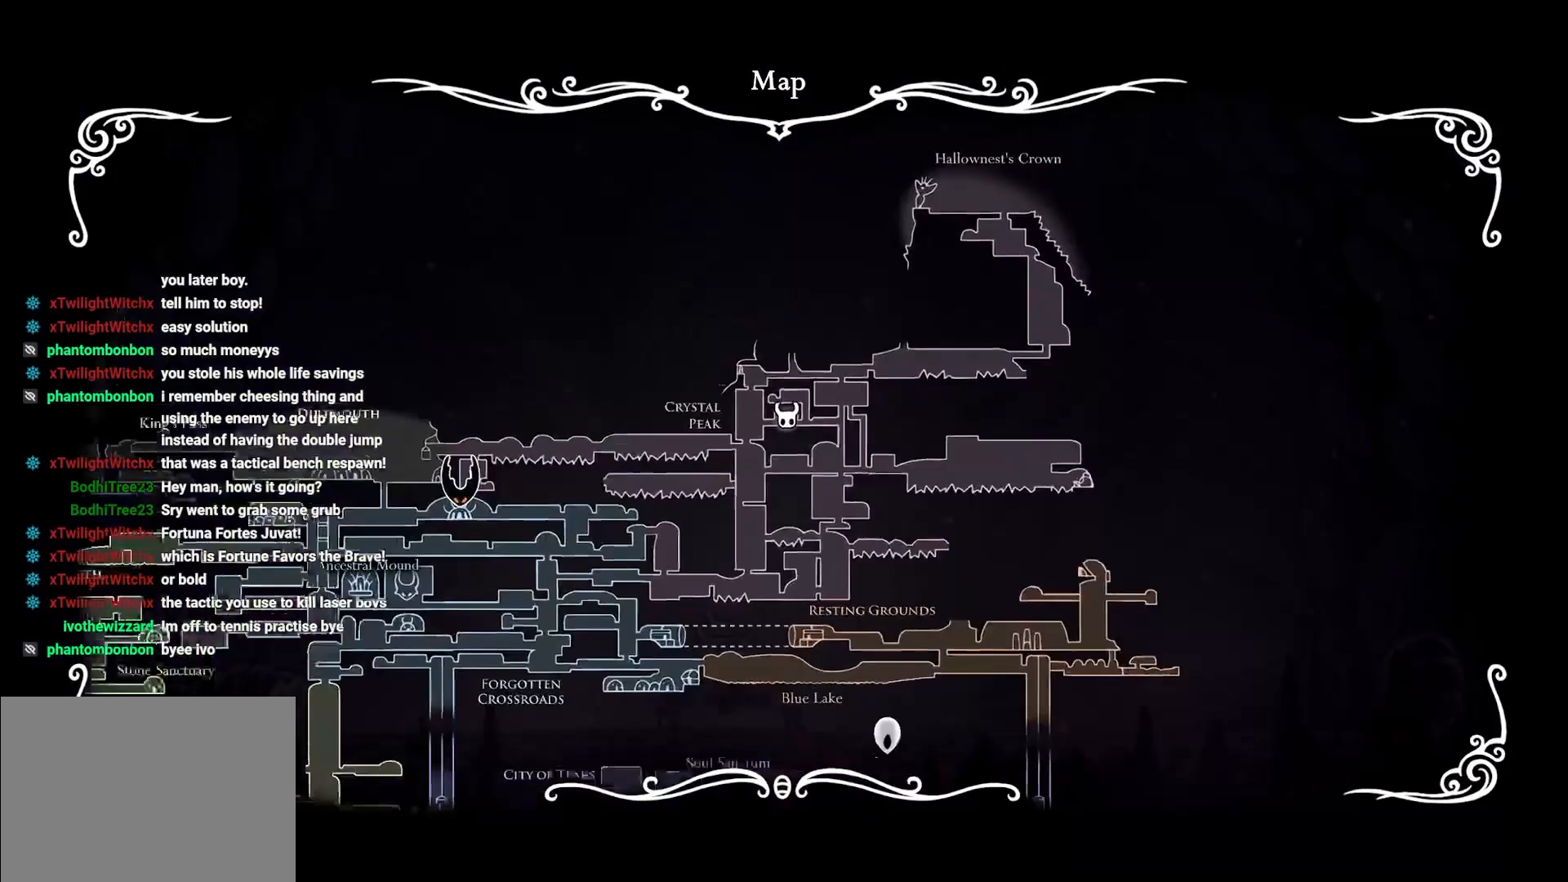
{"buttons": [], "left_stick": "up-right", "right_stick": "center", "events": [[367, "left_stick", "right"], [450, "left_stick", "up-right"]]}
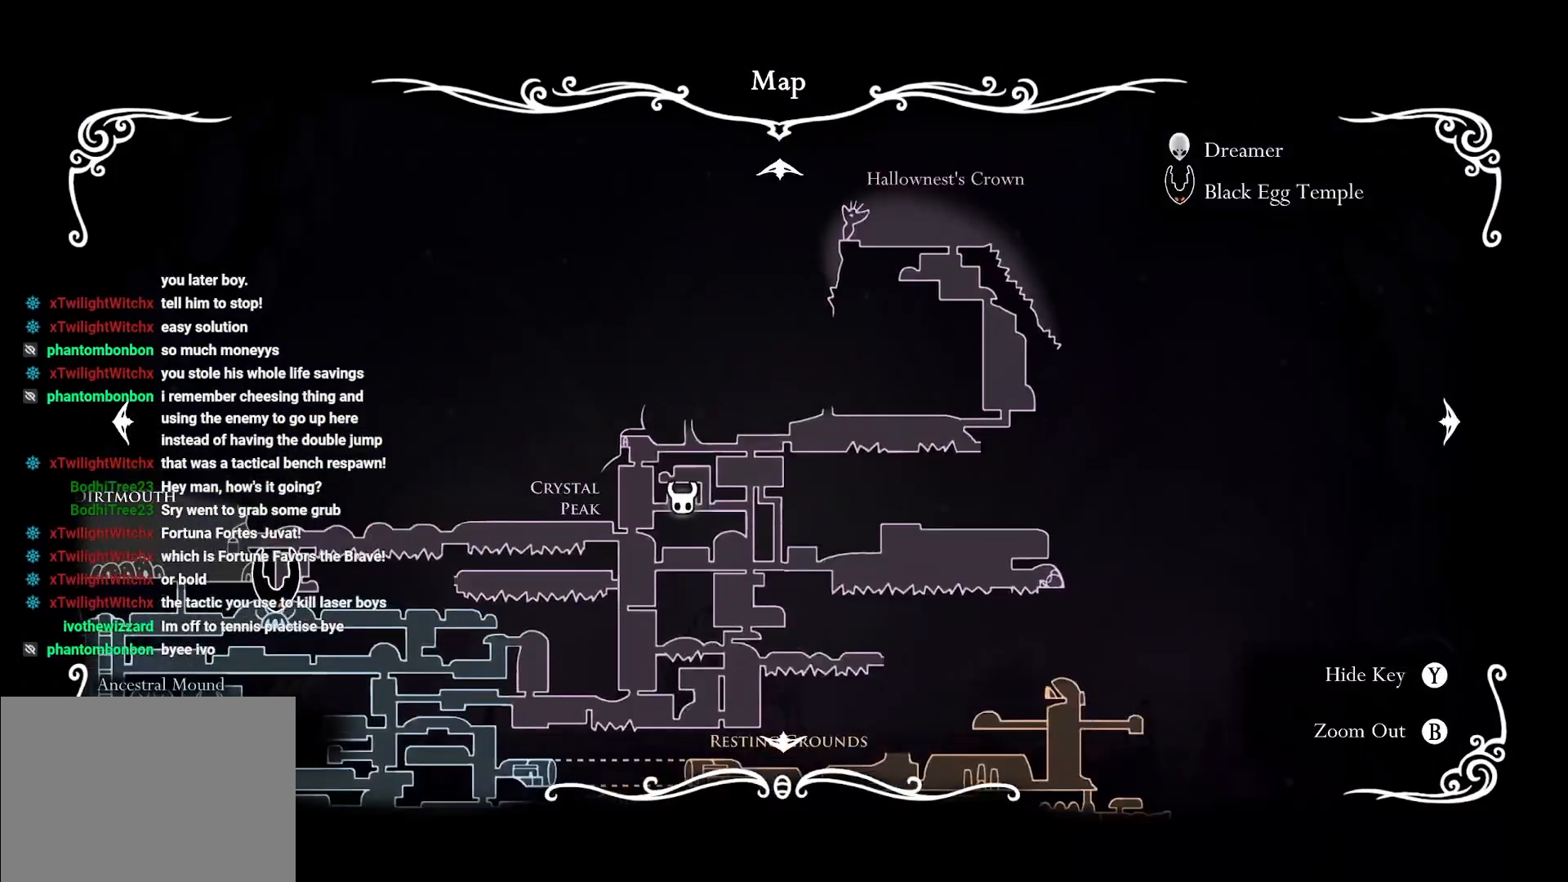
{"buttons": [], "left_stick": "center", "right_stick": "center", "events": [[83, "left_stick", "up"], [300, "left_stick", "center"]]}
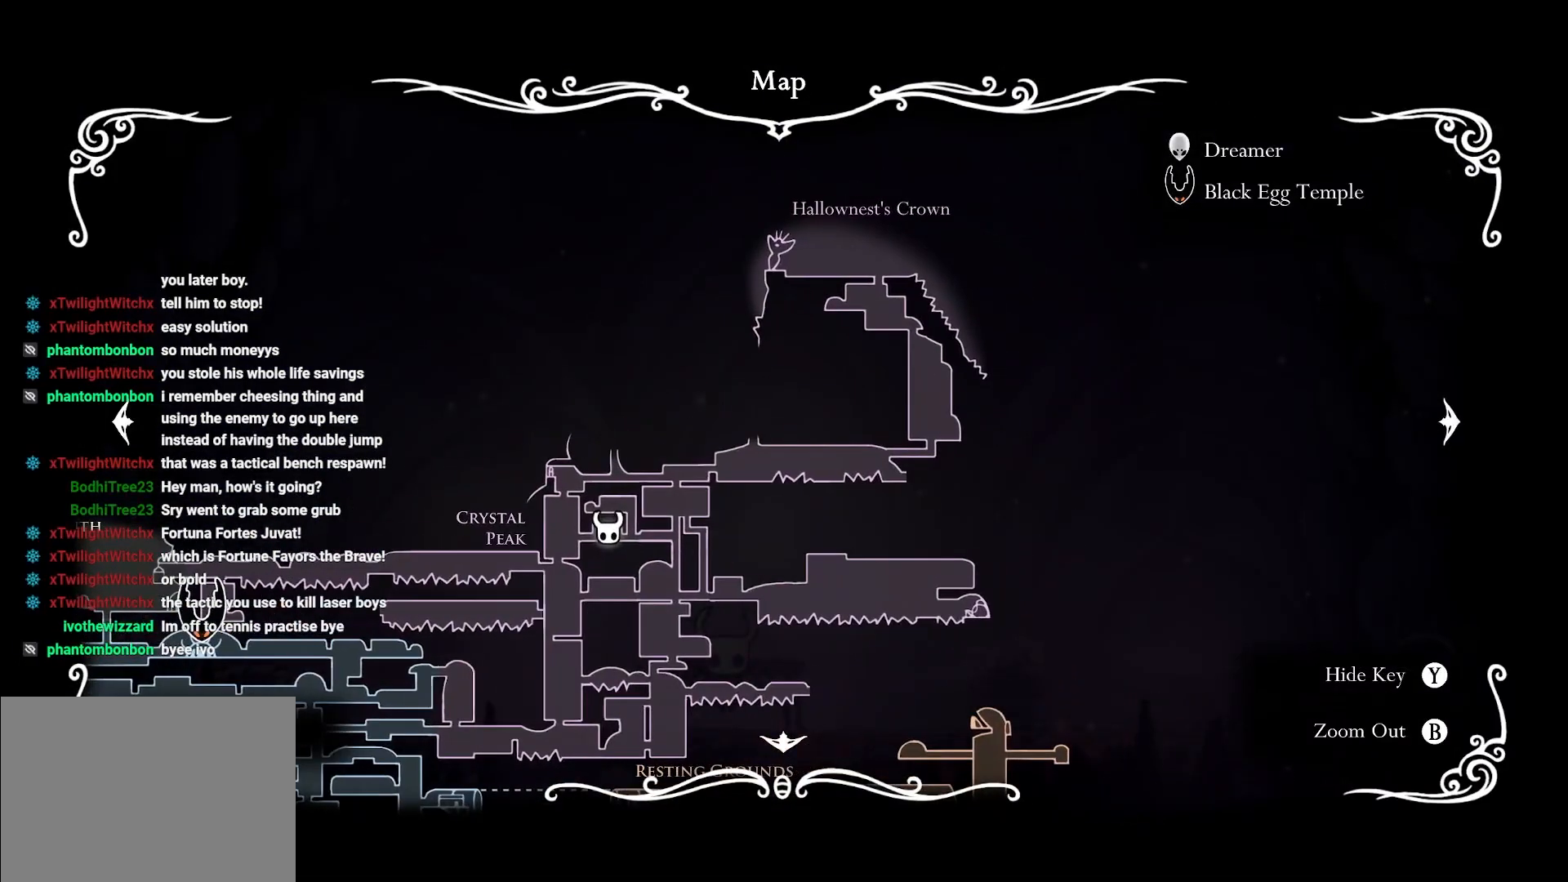
{"buttons": [], "left_stick": "center", "right_stick": "center", "events": [[233, "left_stick", "right"], [383, "left_stick", "center"]]}
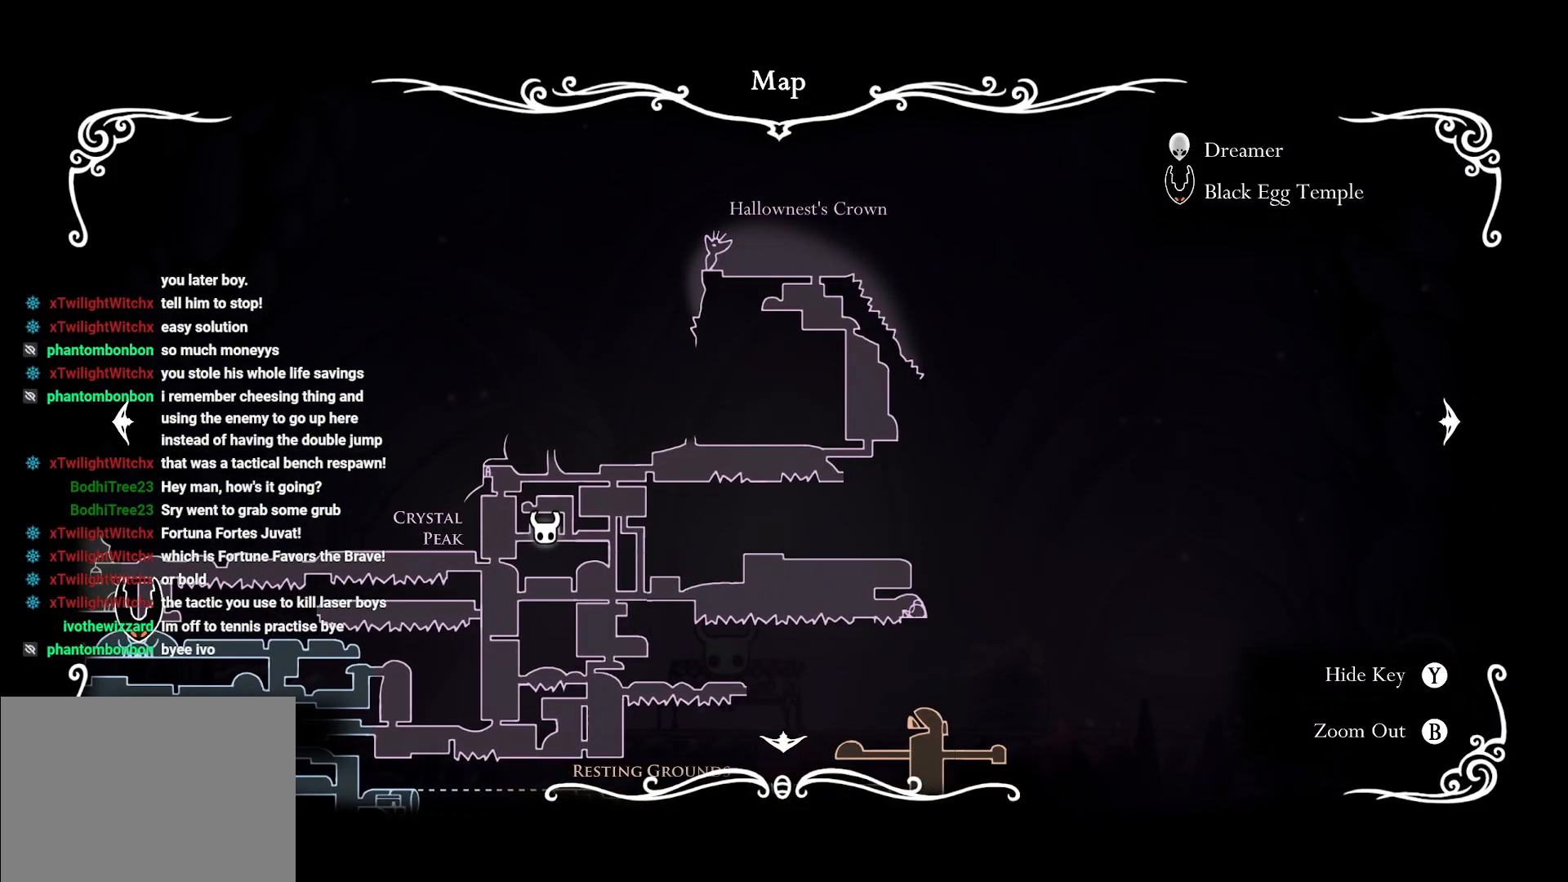
{"buttons": [], "left_stick": "center", "right_stick": "center", "events": [[100, "R2", "down"], [233, "R2", "up"]]}
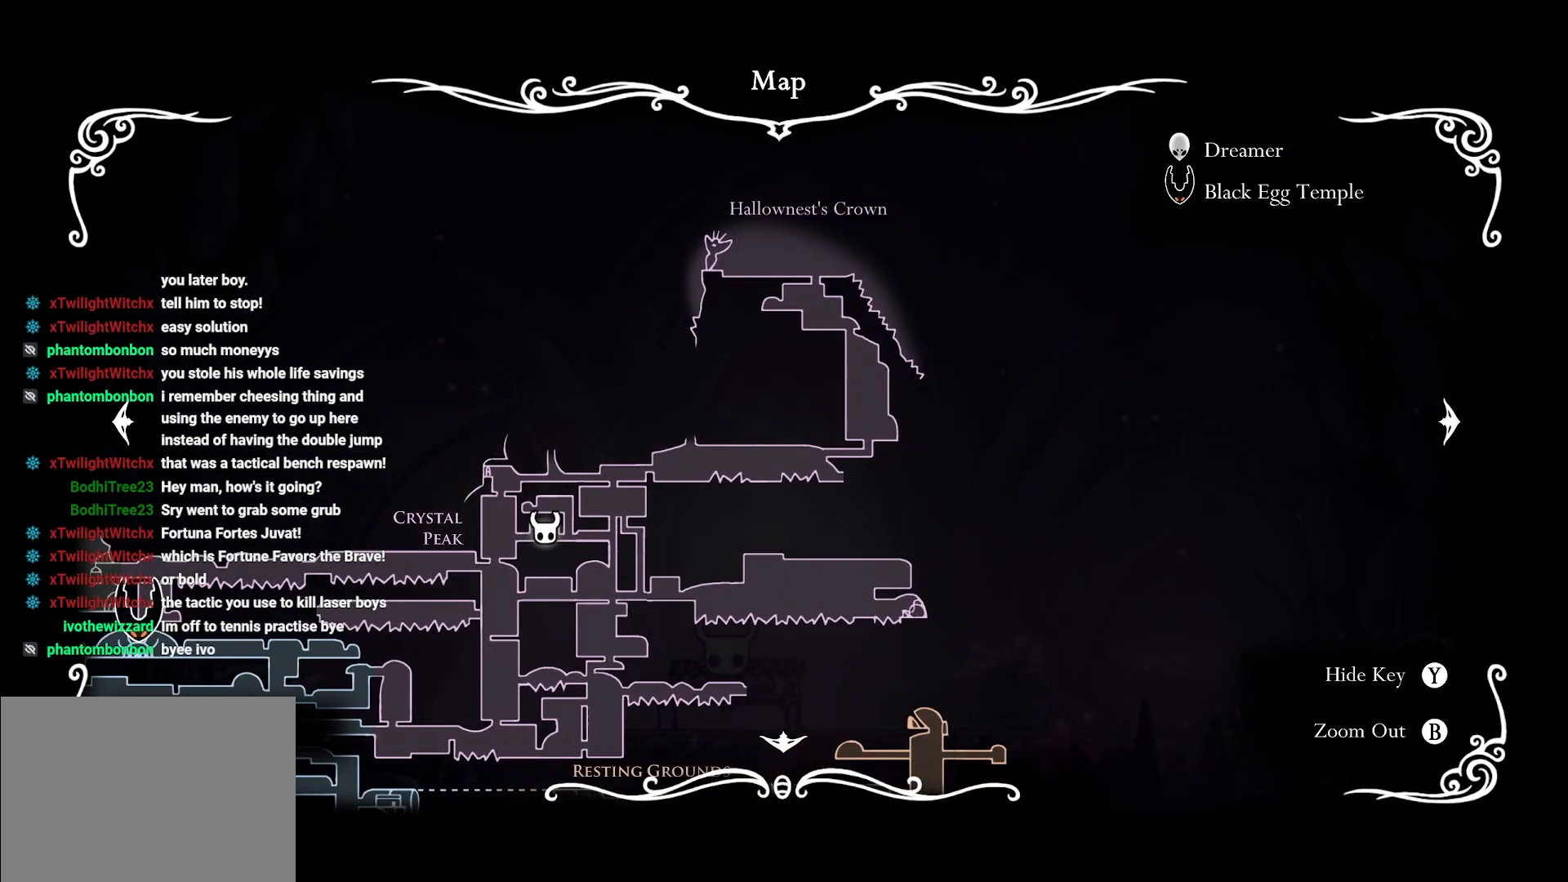
{"buttons": [], "left_stick": "center", "right_stick": "center", "events": [[67, "left_stick", "right"], [183, "left_stick", "center"]]}